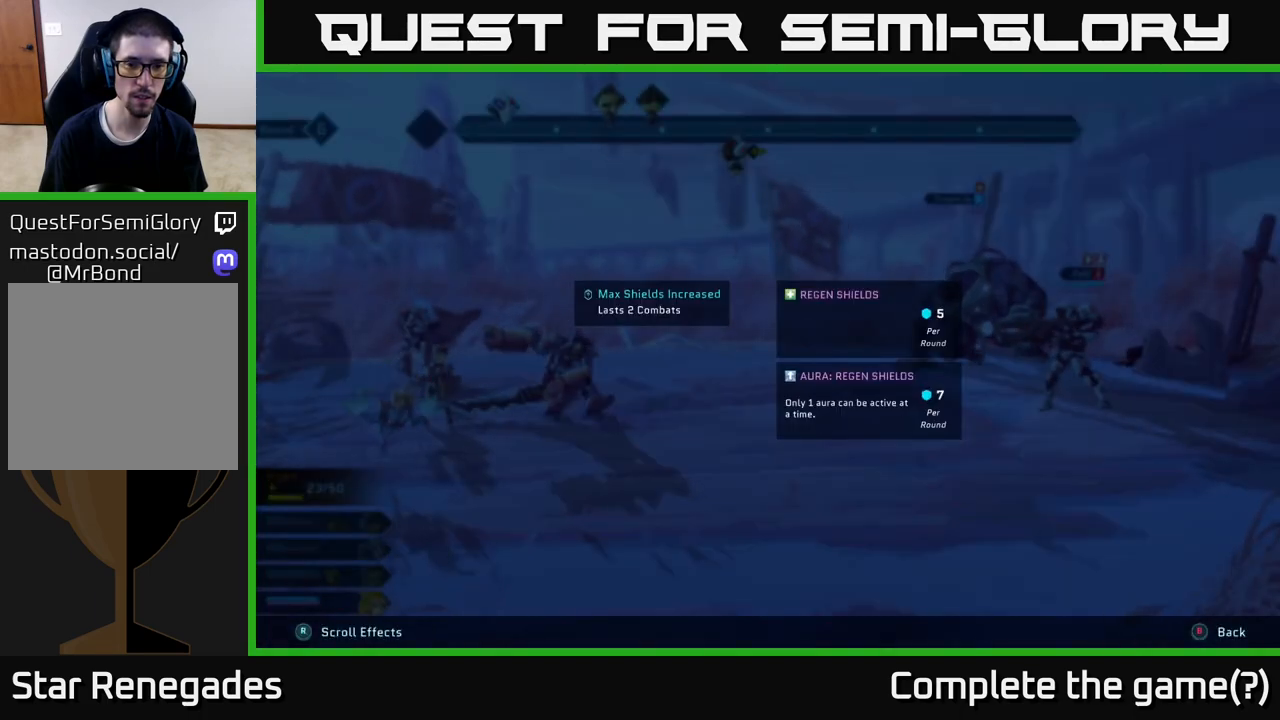
Gameplay with a controller (Xbox layout); each line is a JSON object with the inputs held at the frame after it. "events" lists button and stick changes between this image and that frame as [ms after this image, input, new state], when the widget could be followed in between.
{"buttons": ["L2", "R2"], "left_stick": "center", "right_stick": "center", "events": []}
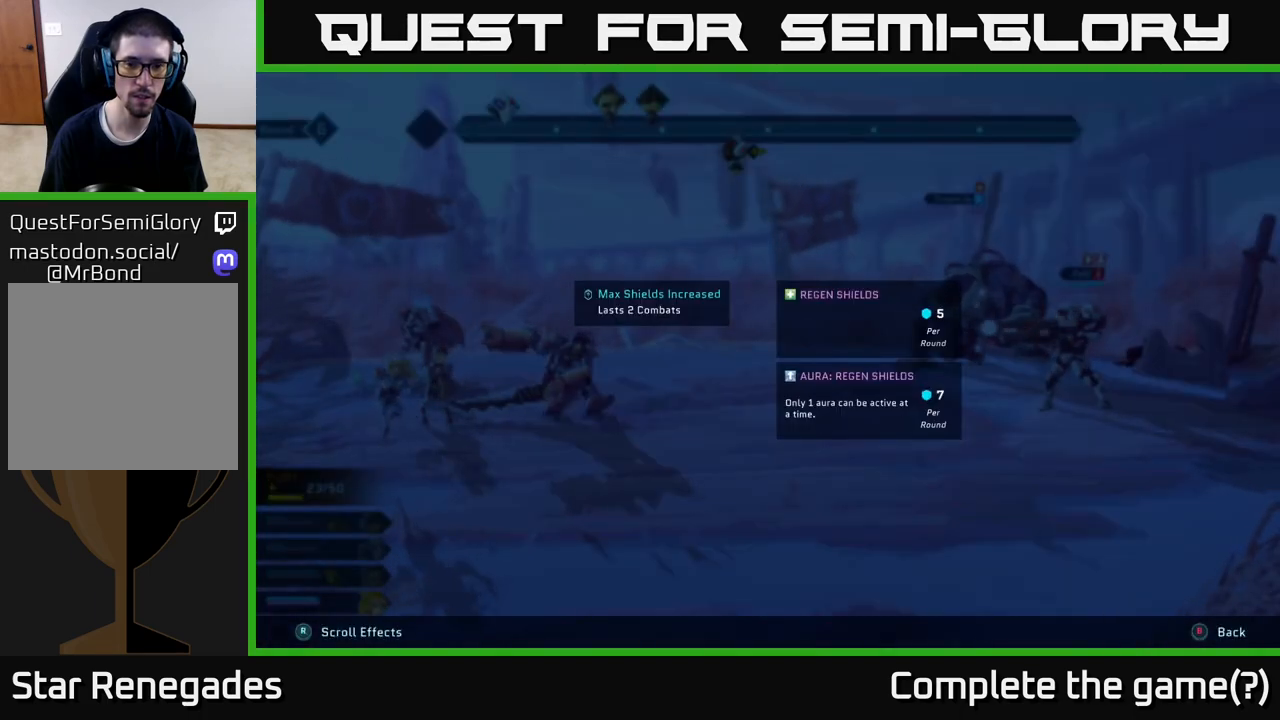
{"buttons": ["L2", "R2"], "left_stick": "center", "right_stick": "center", "events": []}
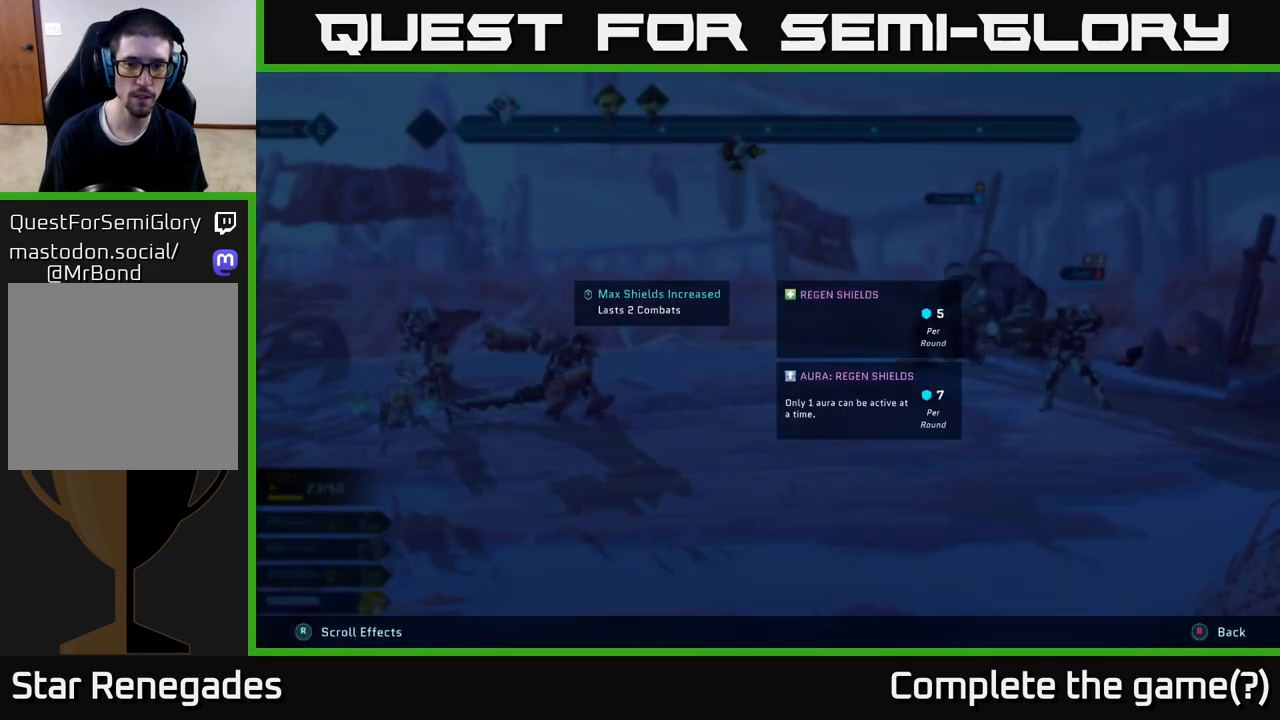
{"buttons": ["L2", "R2"], "left_stick": "center", "right_stick": "center", "events": []}
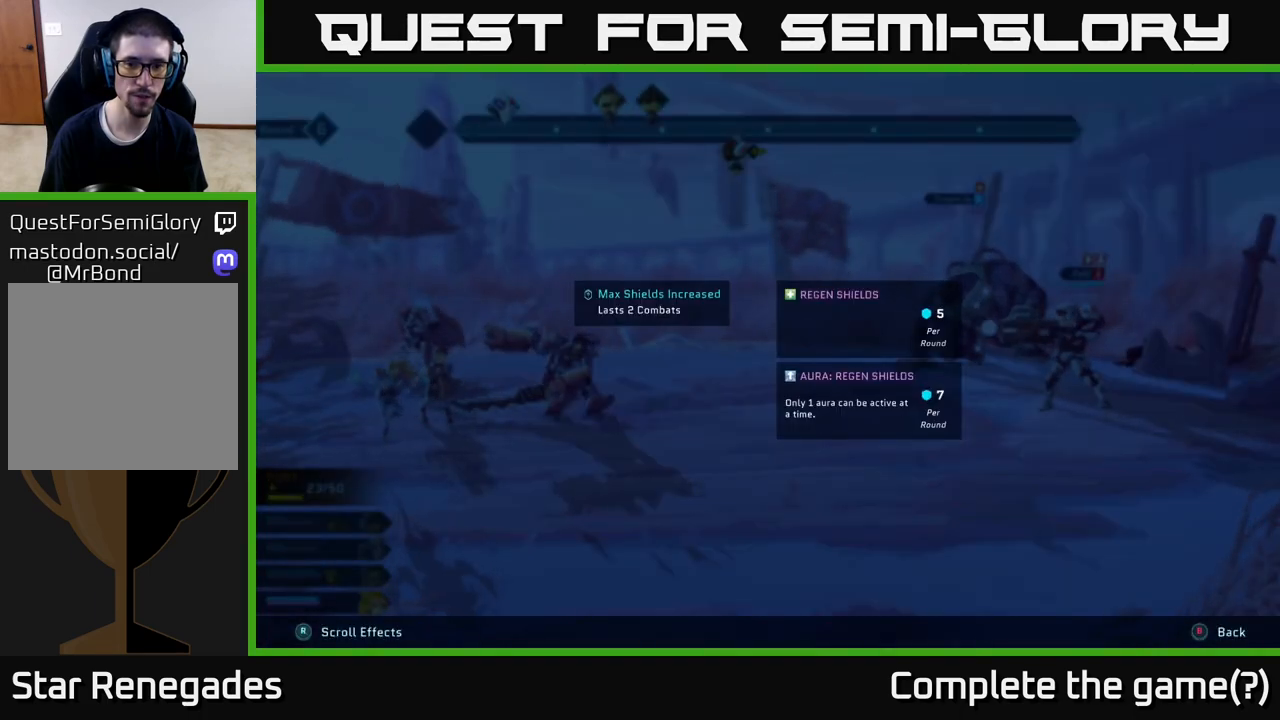
{"buttons": ["L2", "R2"], "left_stick": "center", "right_stick": "center", "events": [[17, "L2", "up"], [467, "L2", "down"]]}
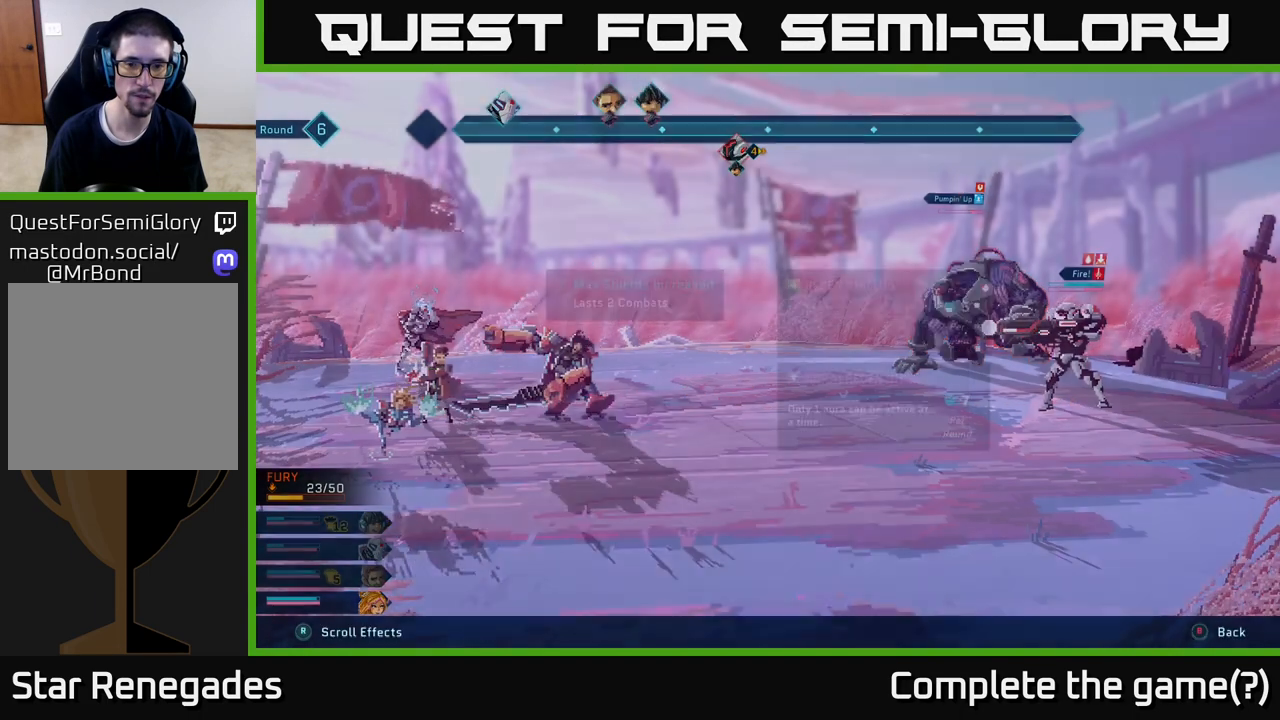
{"buttons": ["L2", "R2"], "left_stick": "center", "right_stick": "center", "events": []}
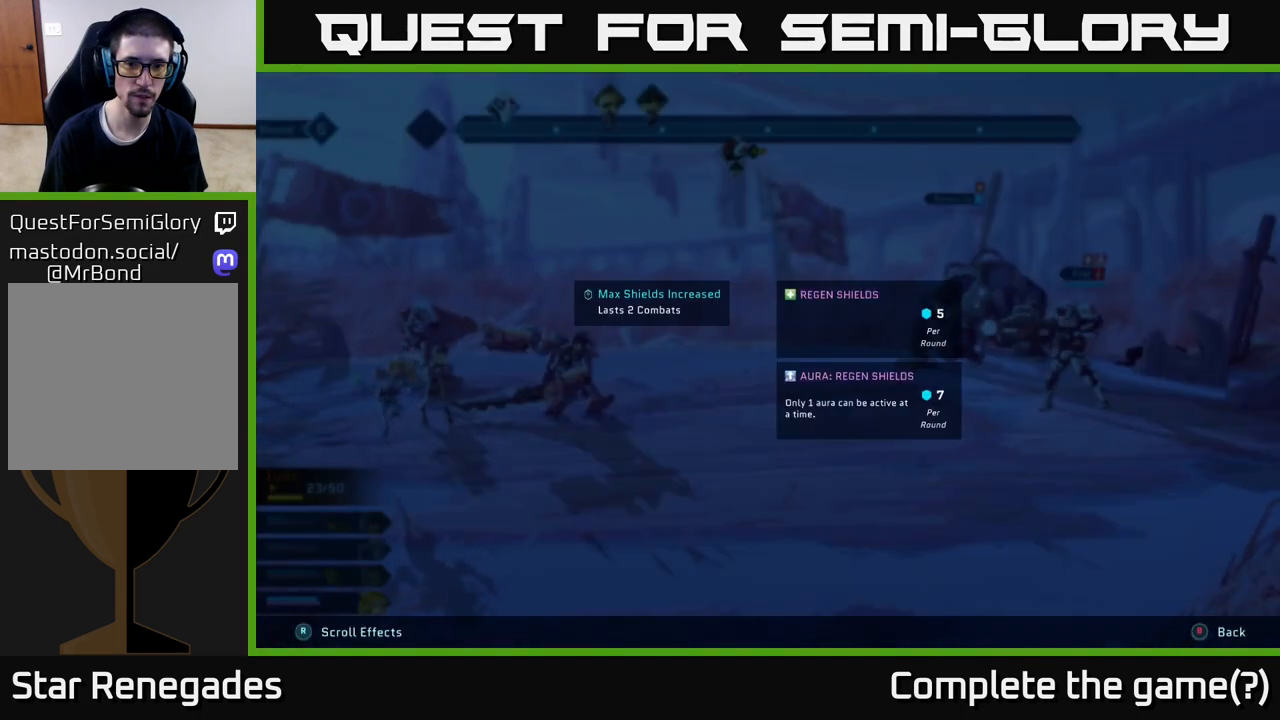
{"buttons": ["L2", "R2"], "left_stick": "center", "right_stick": "center", "events": []}
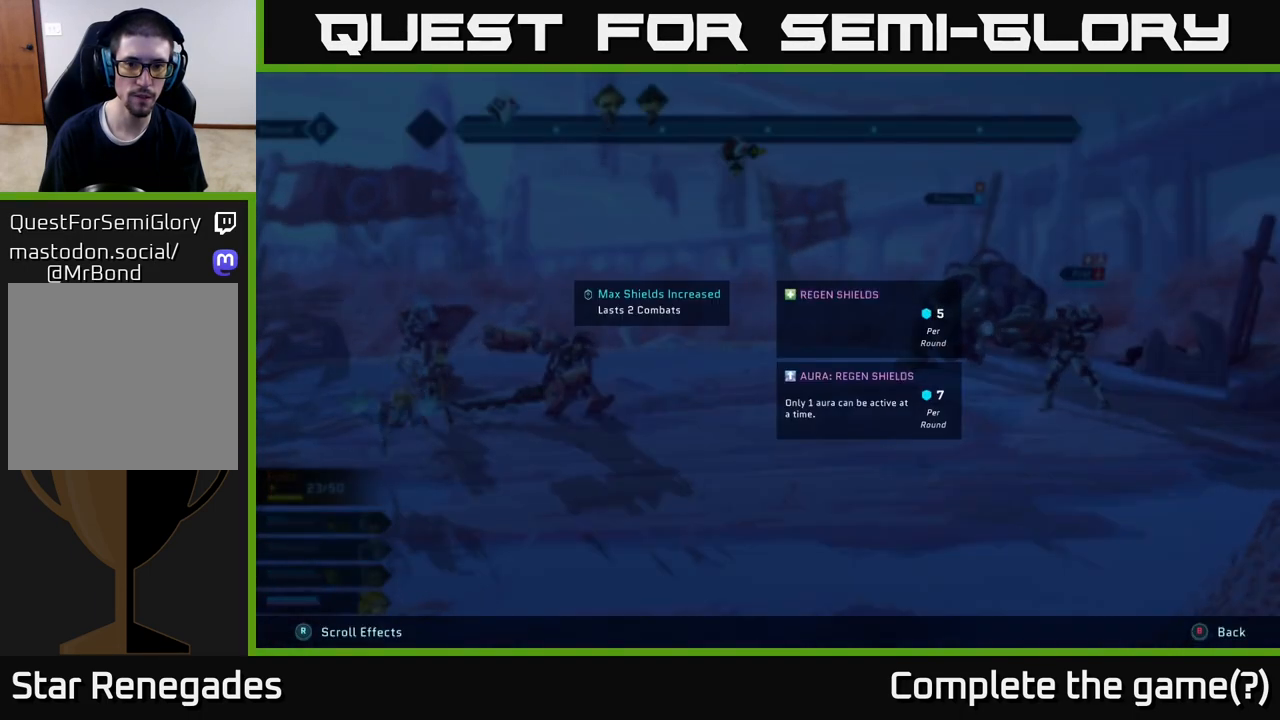
{"buttons": ["R2"], "left_stick": "center", "right_stick": "center", "events": [[350, "L2", "up"]]}
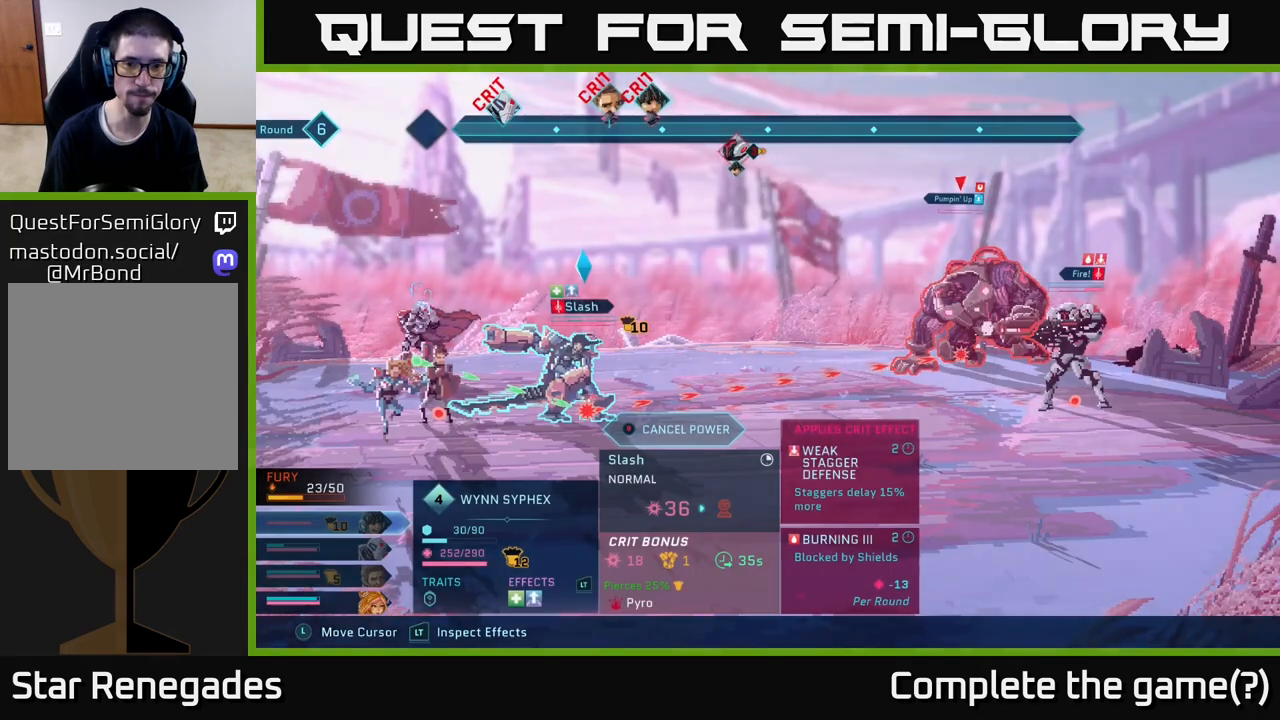
{"buttons": ["R2"], "left_stick": "center", "right_stick": "center", "events": []}
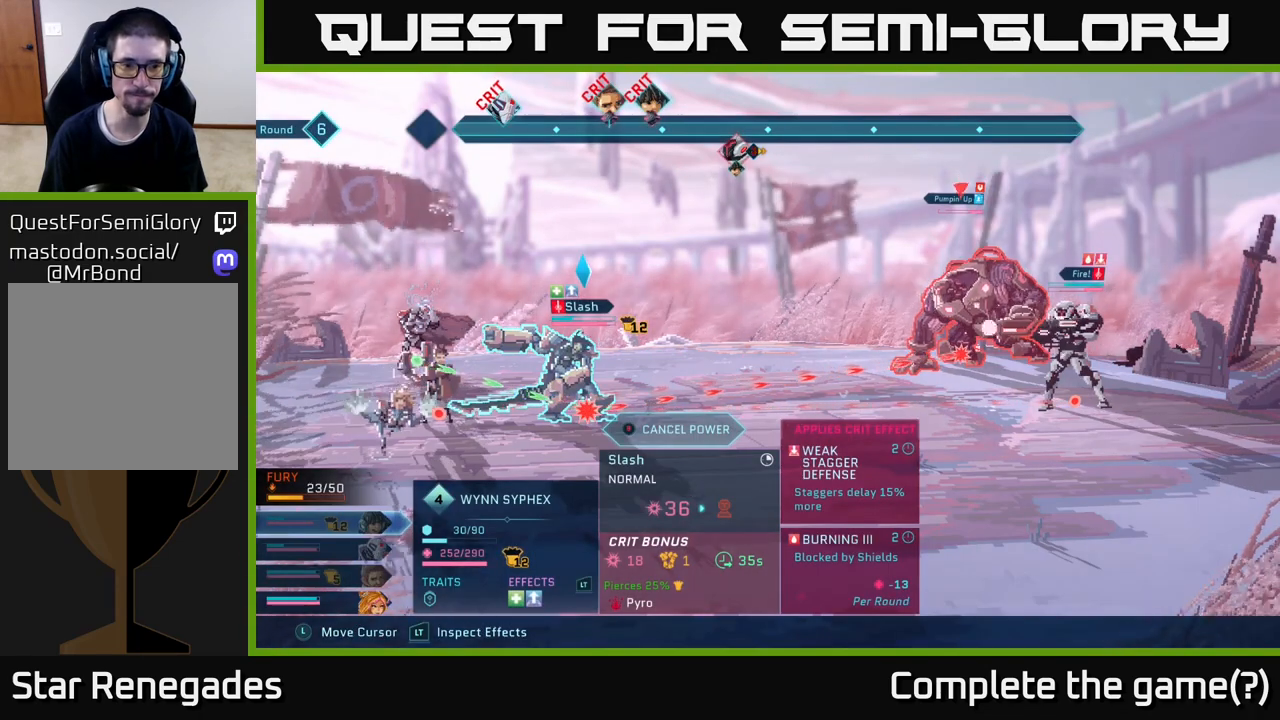
{"buttons": [], "left_stick": "center", "right_stick": "center", "events": [[233, "R2", "up"]]}
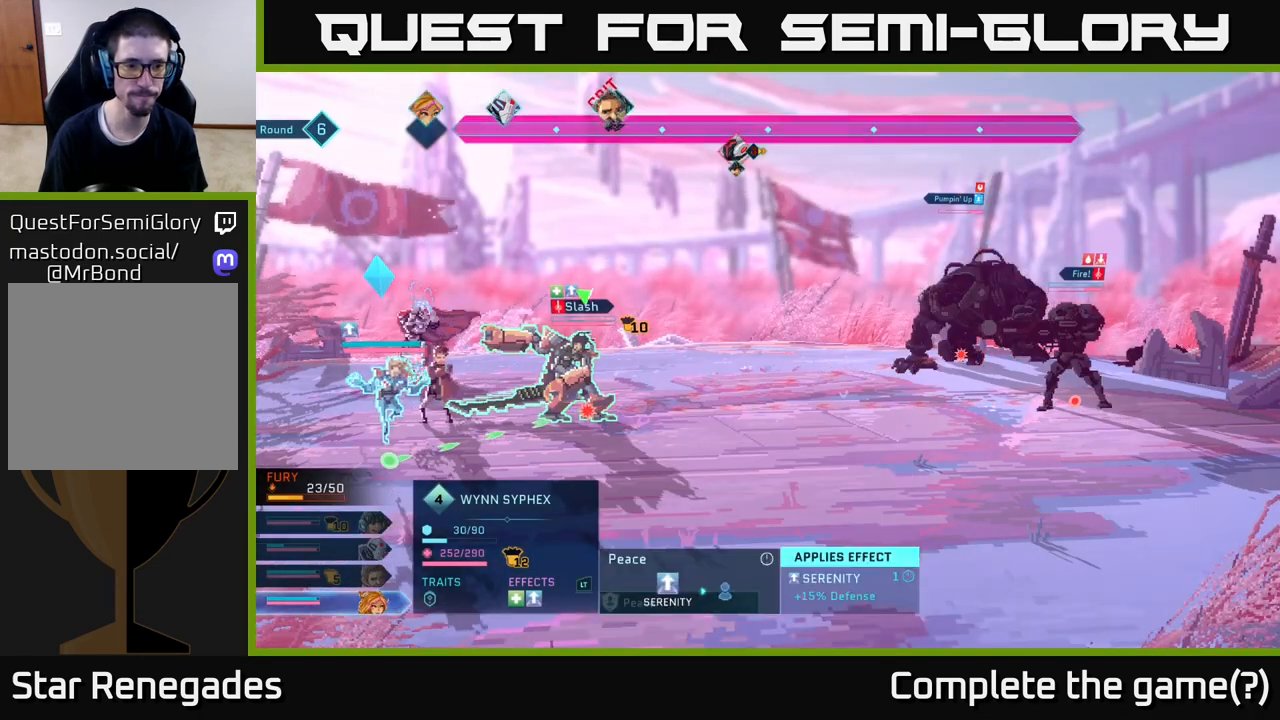
{"buttons": [], "left_stick": "center", "right_stick": "center", "events": []}
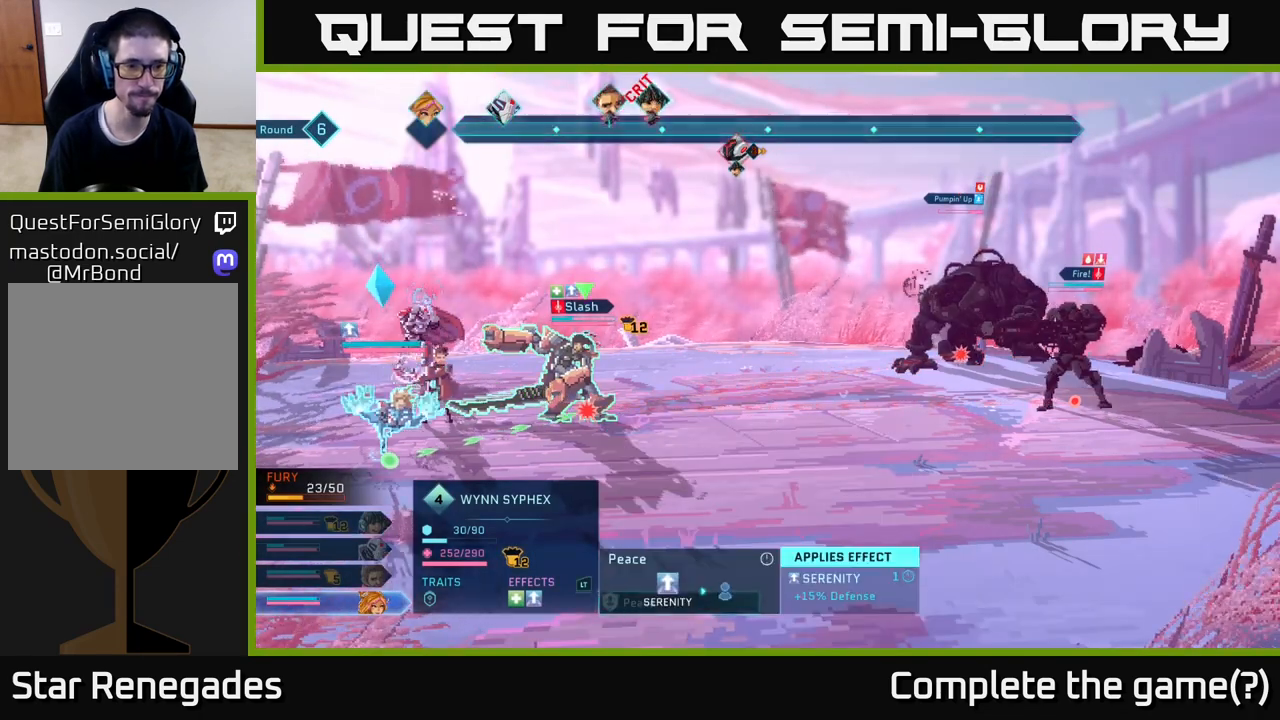
{"buttons": [], "left_stick": "center", "right_stick": "center", "events": []}
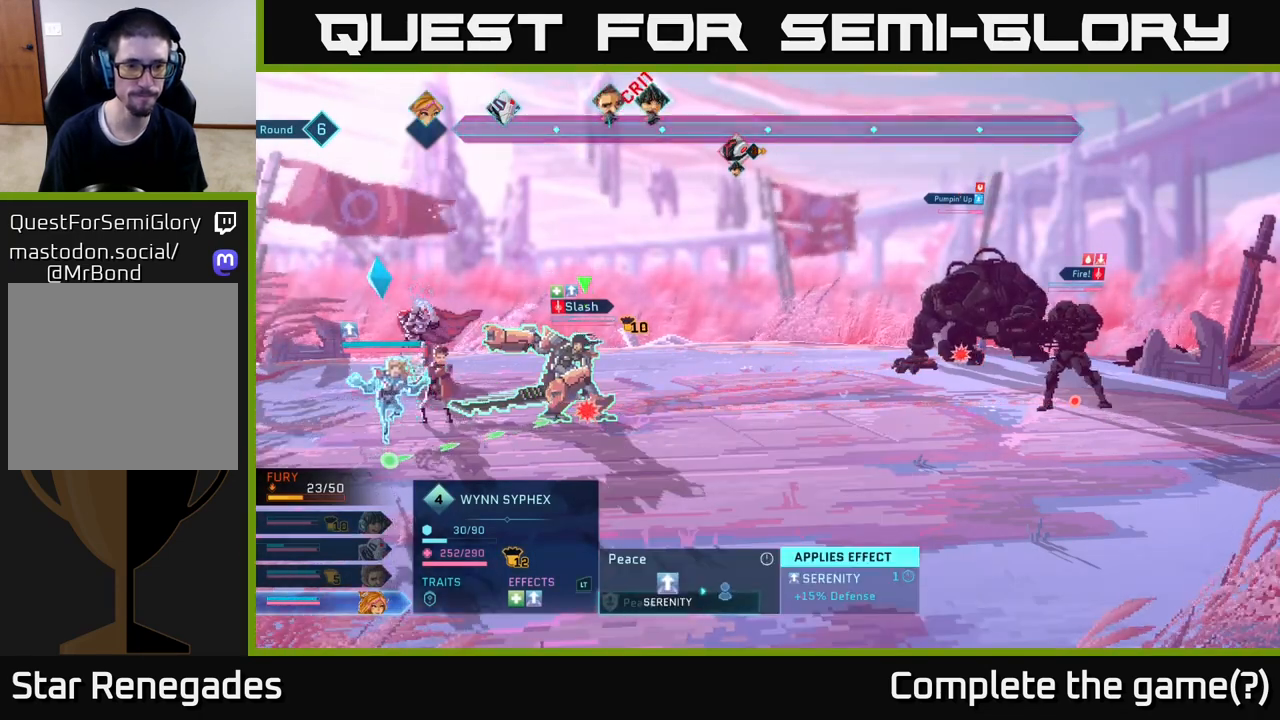
{"buttons": [], "left_stick": "center", "right_stick": "center", "events": []}
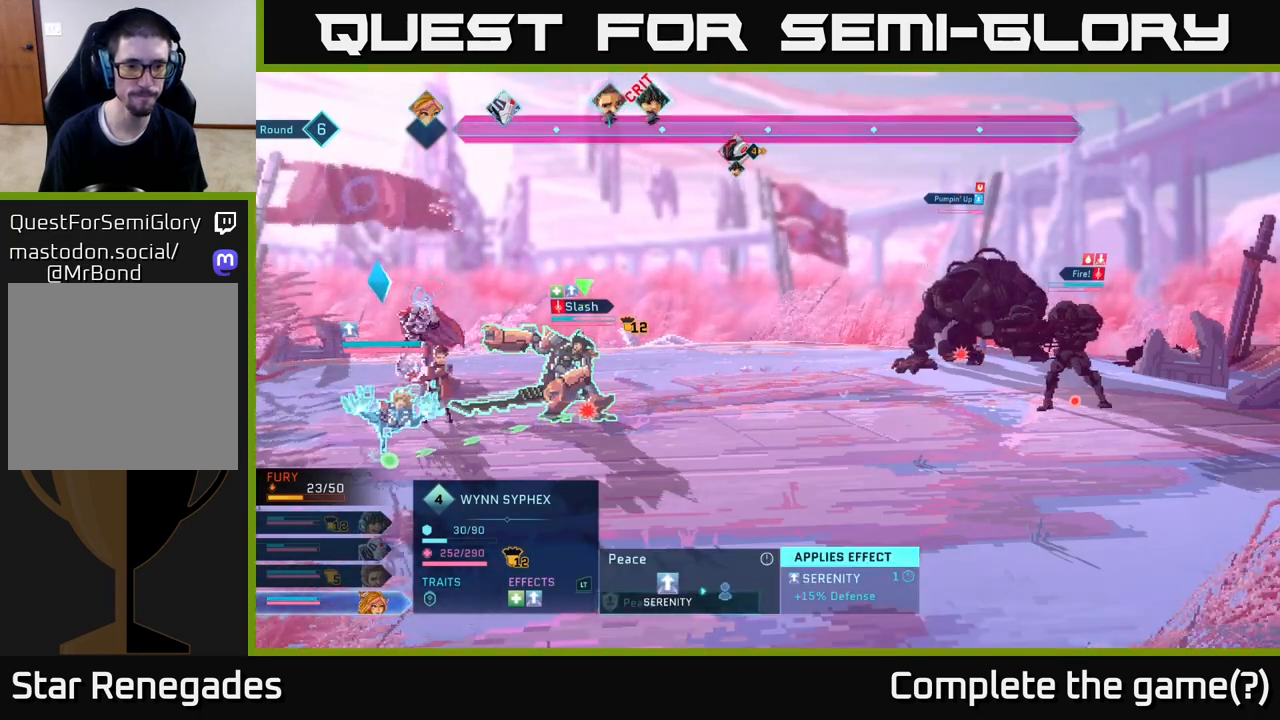
{"buttons": [], "left_stick": "center", "right_stick": "center", "events": [[217, "B", "down"], [317, "B", "up"]]}
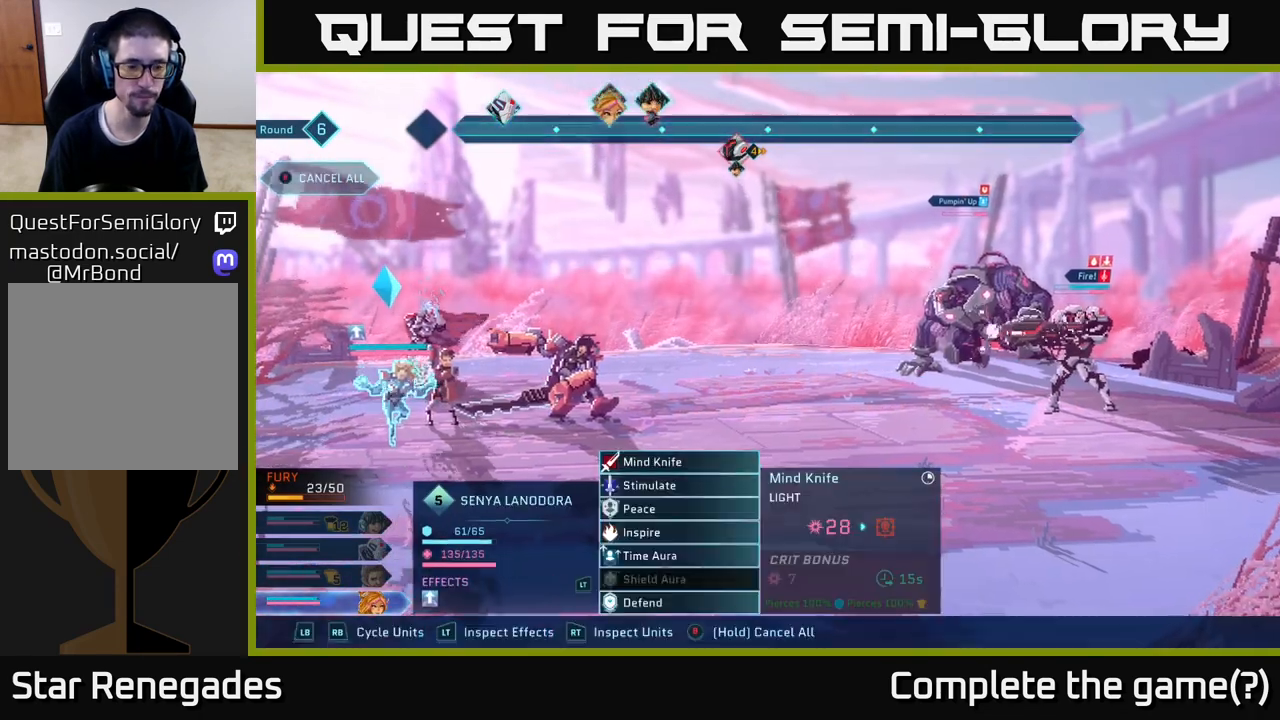
{"buttons": [], "left_stick": "center", "right_stick": "center", "events": []}
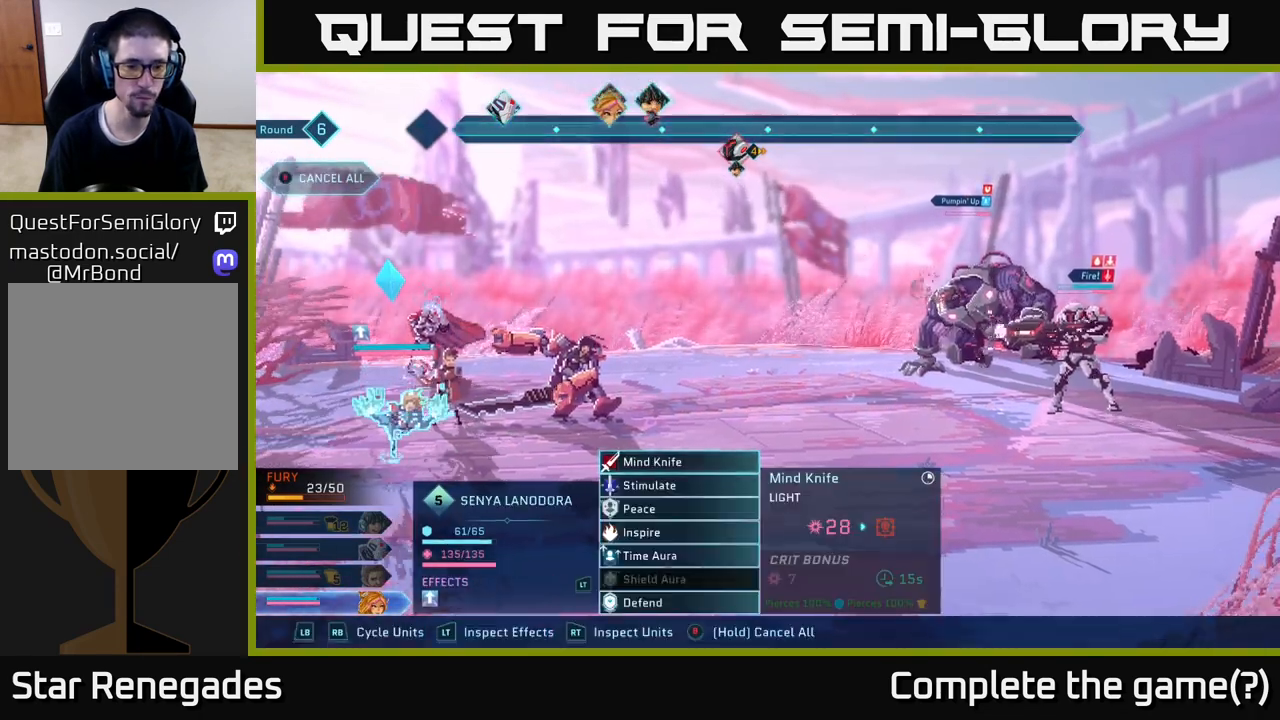
{"buttons": [], "left_stick": "center", "right_stick": "center", "events": [[267, "B", "down"], [367, "B", "up"]]}
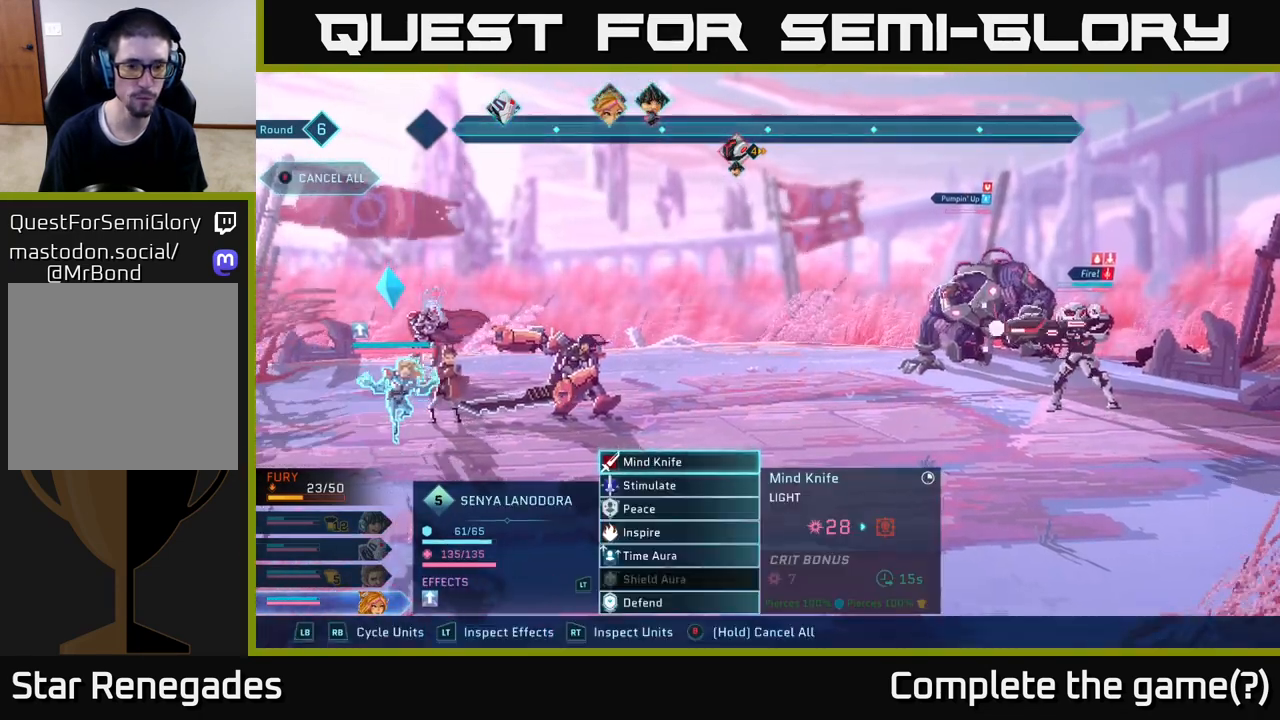
{"buttons": [], "left_stick": "center", "right_stick": "center", "events": []}
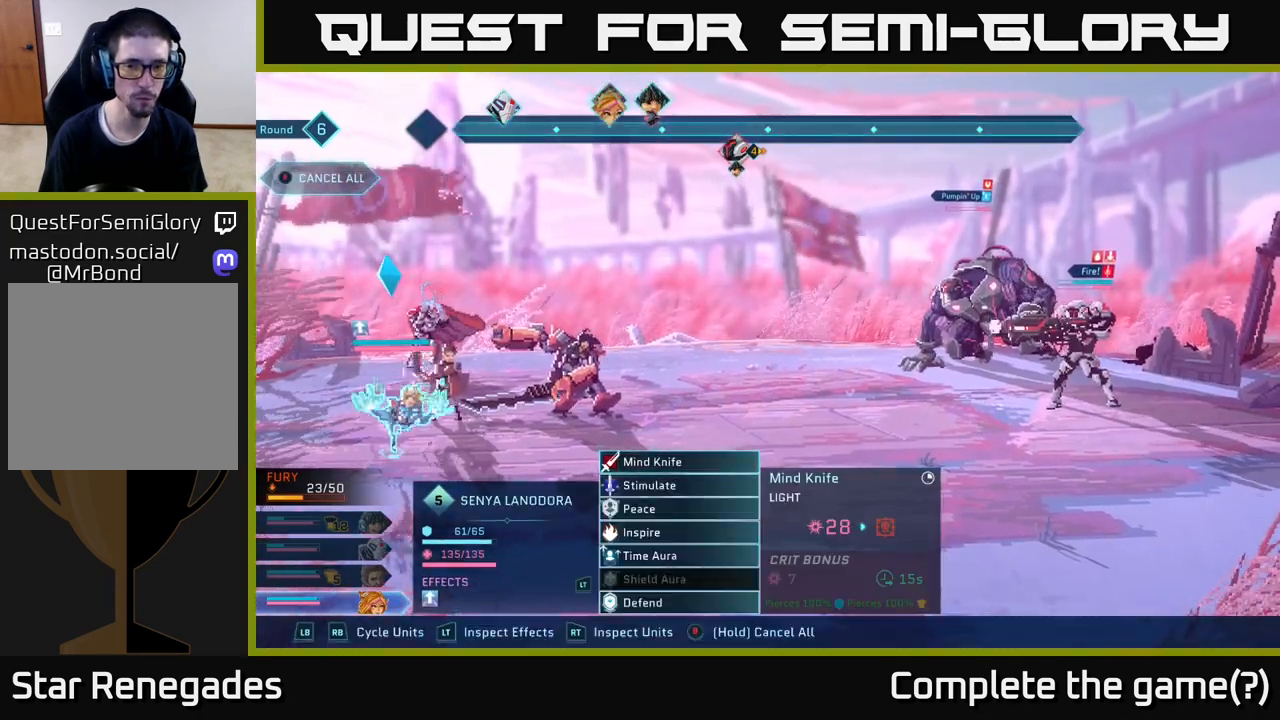
{"buttons": [], "left_stick": "center", "right_stick": "center", "events": []}
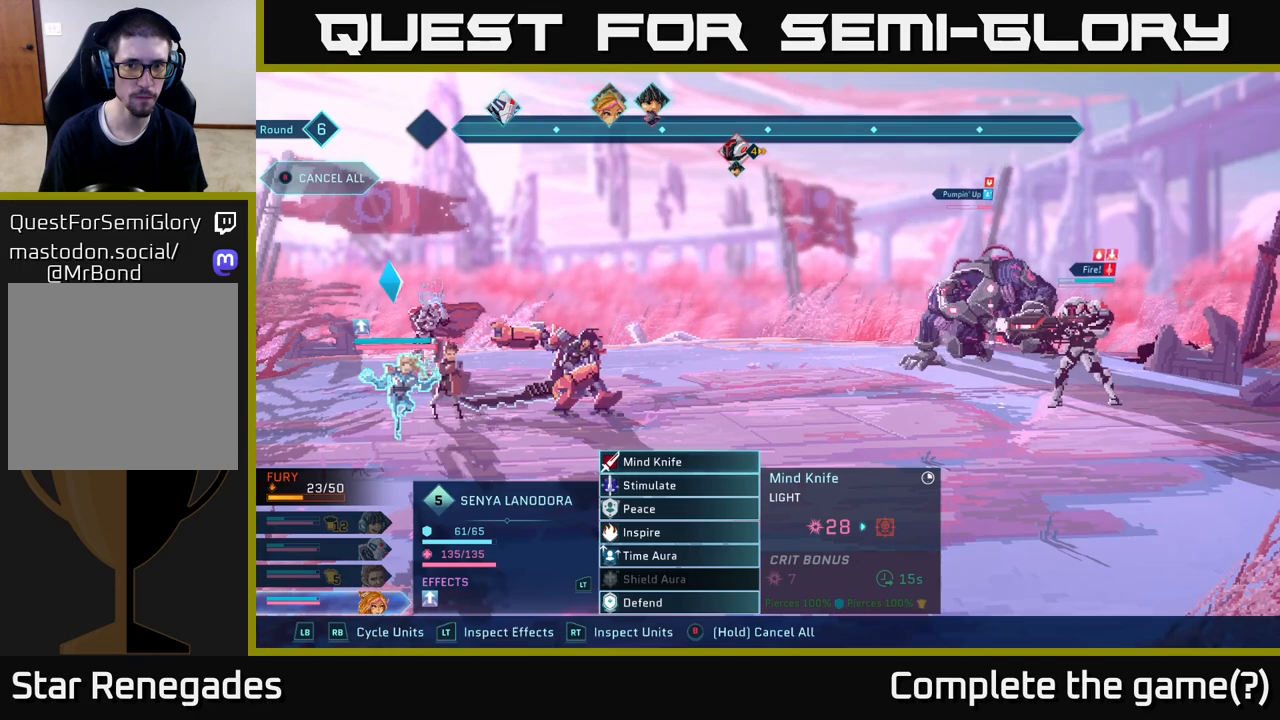
{"buttons": [], "left_stick": "center", "right_stick": "center", "events": []}
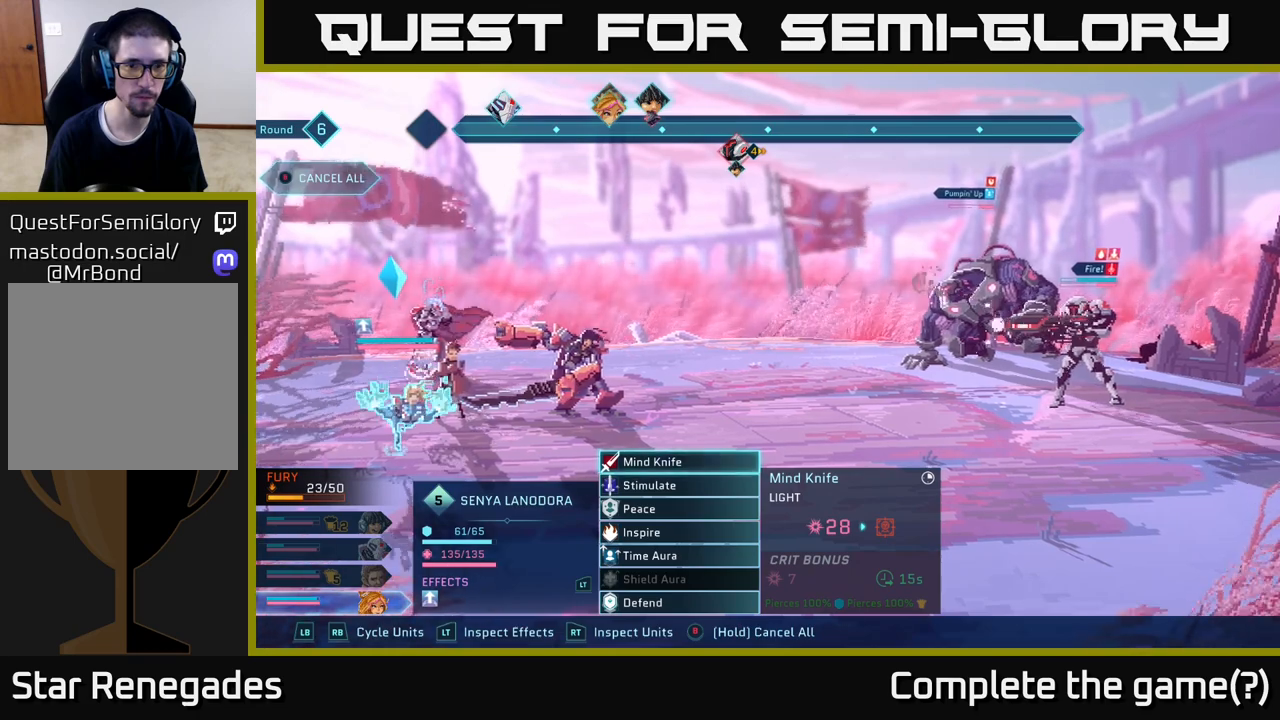
{"buttons": [], "left_stick": "center", "right_stick": "center", "events": []}
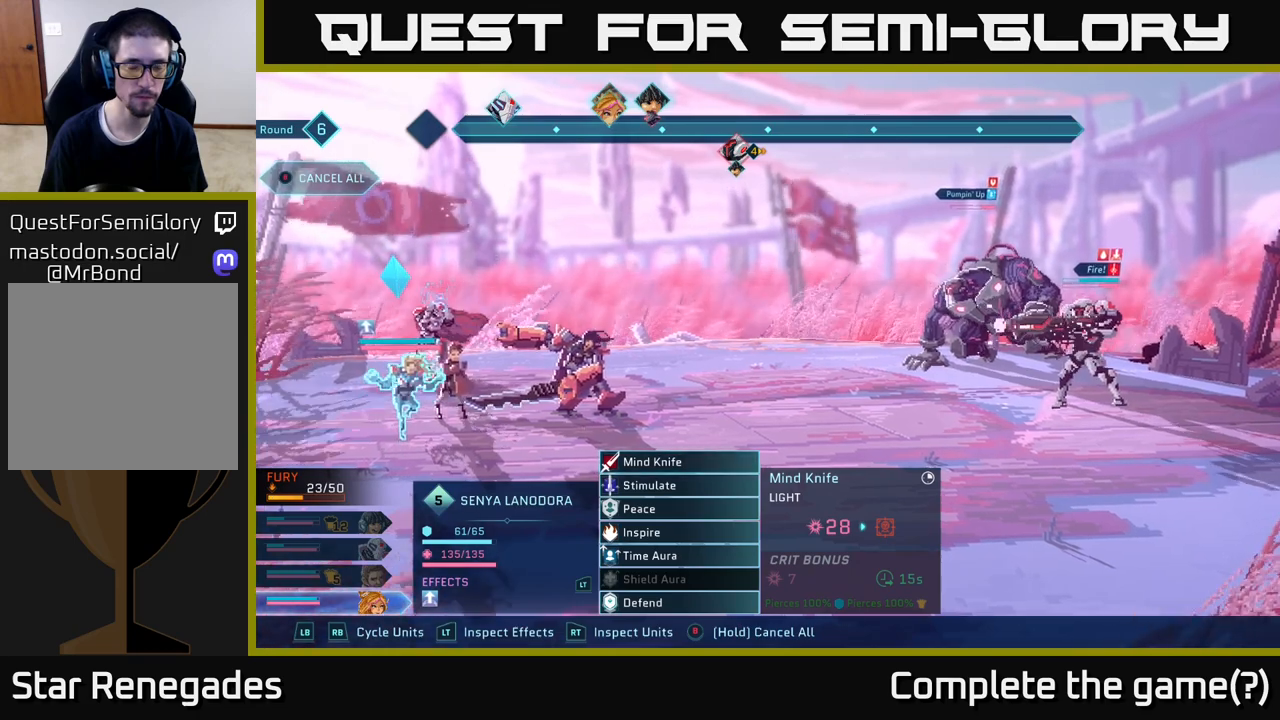
{"buttons": [], "left_stick": "center", "right_stick": "center", "events": []}
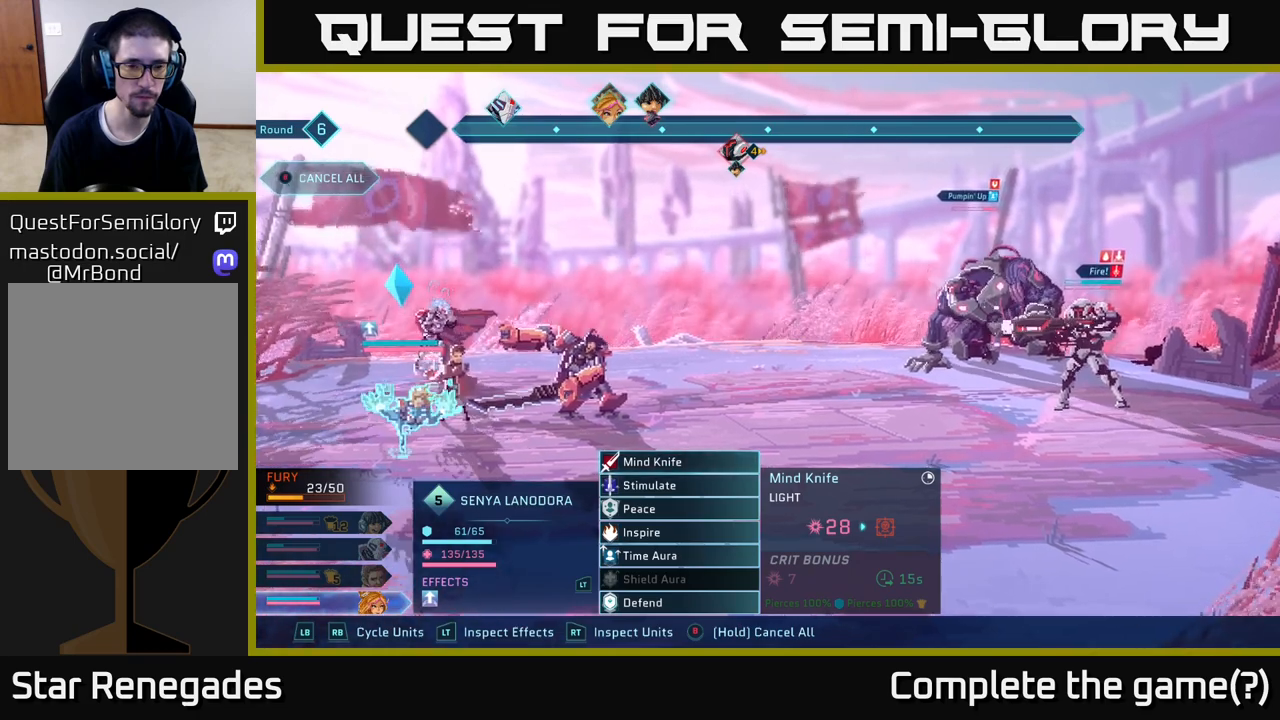
{"buttons": [], "left_stick": "center", "right_stick": "center", "events": []}
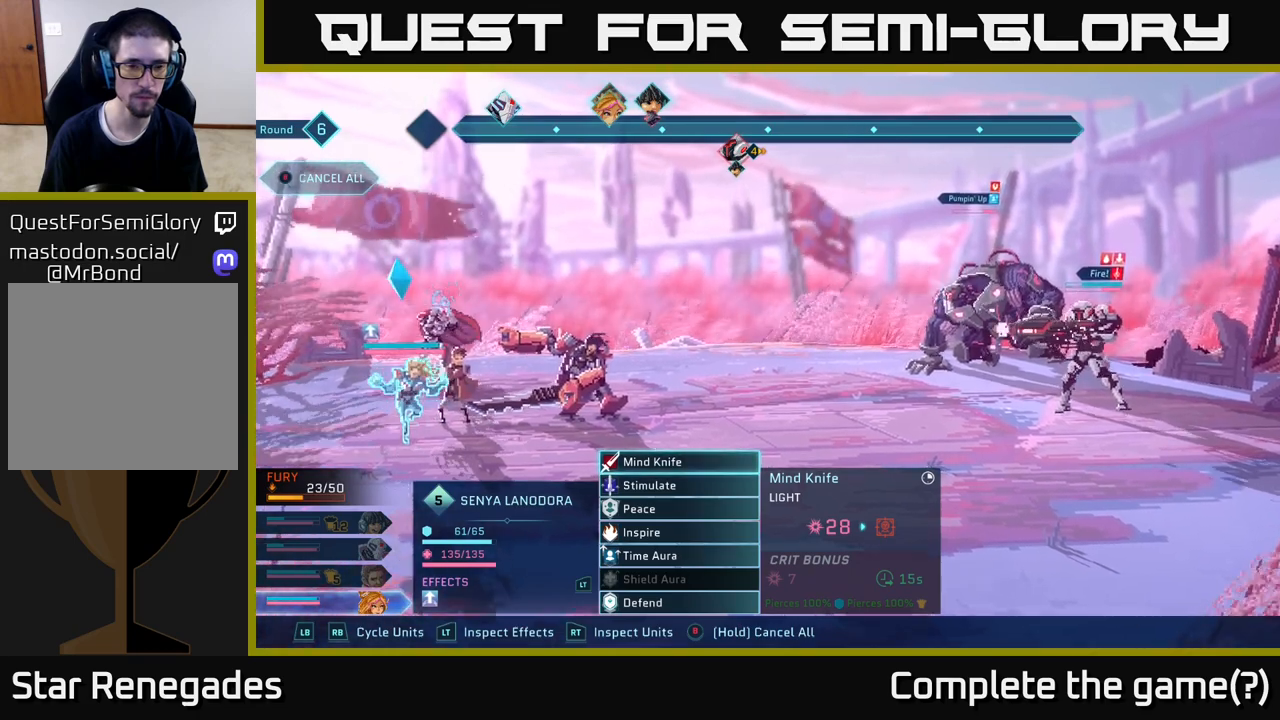
{"buttons": ["B"], "left_stick": "center", "right_stick": "center", "events": [[183, "B", "down"]]}
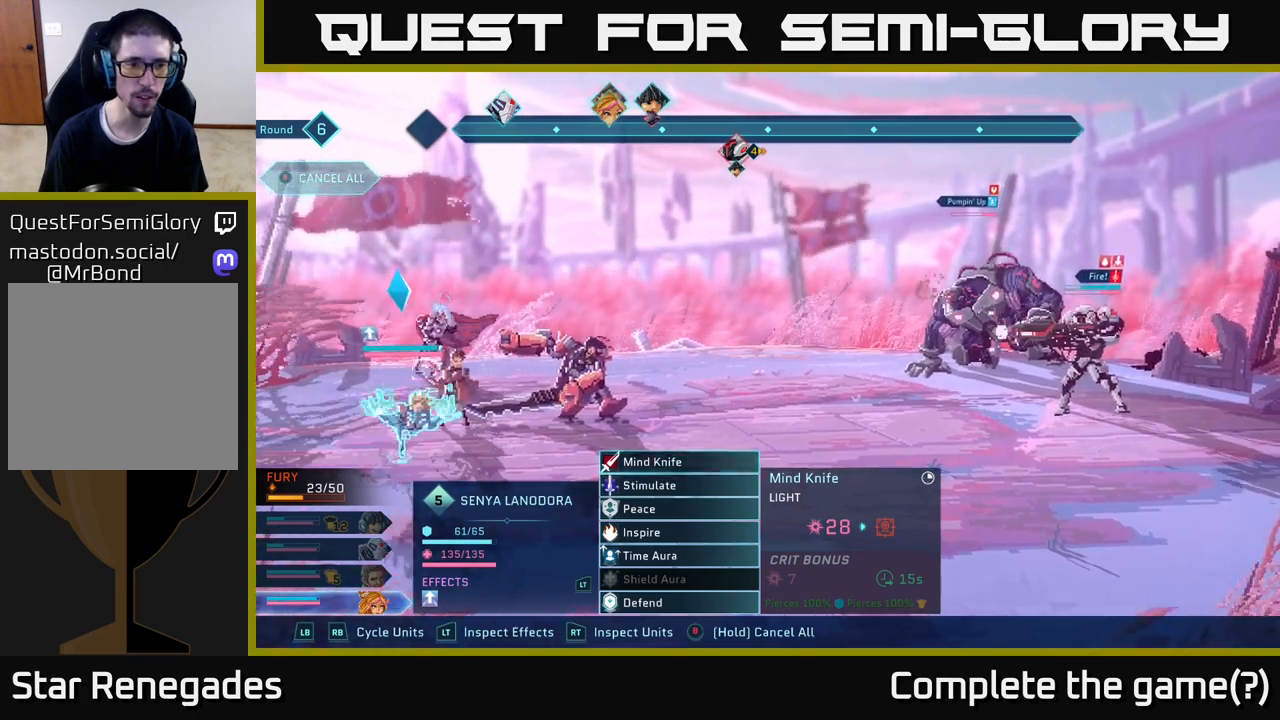
{"buttons": ["B"], "left_stick": "center", "right_stick": "center", "events": []}
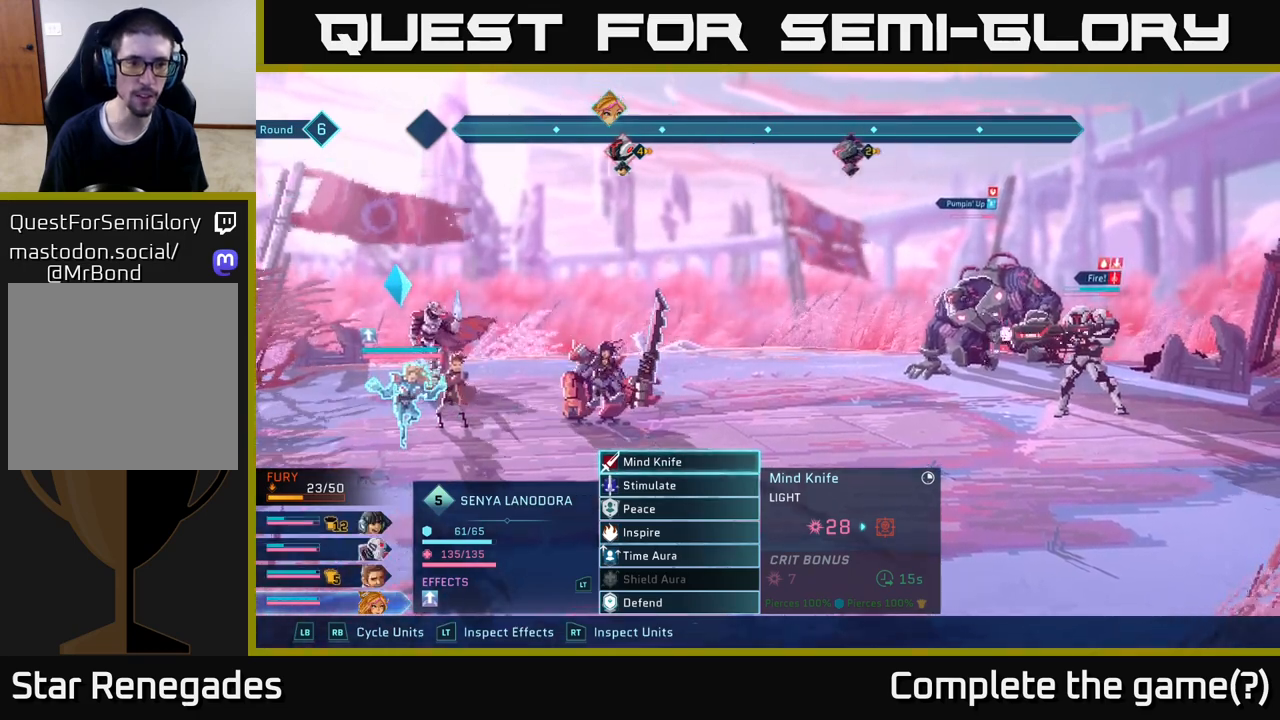
{"buttons": ["R1"], "left_stick": "center", "right_stick": "center", "events": [[133, "B", "up"], [483, "R1", "down"]]}
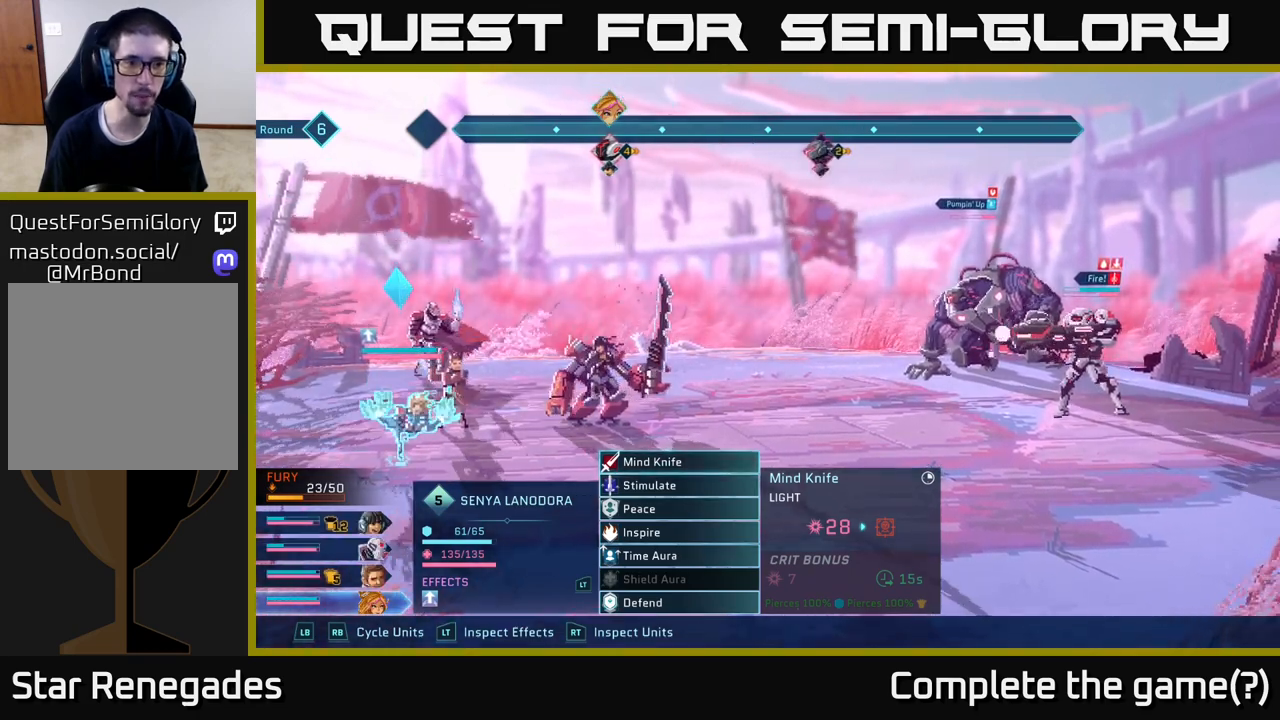
{"buttons": [], "left_stick": "center", "right_stick": "center", "events": [[50, "R1", "up"]]}
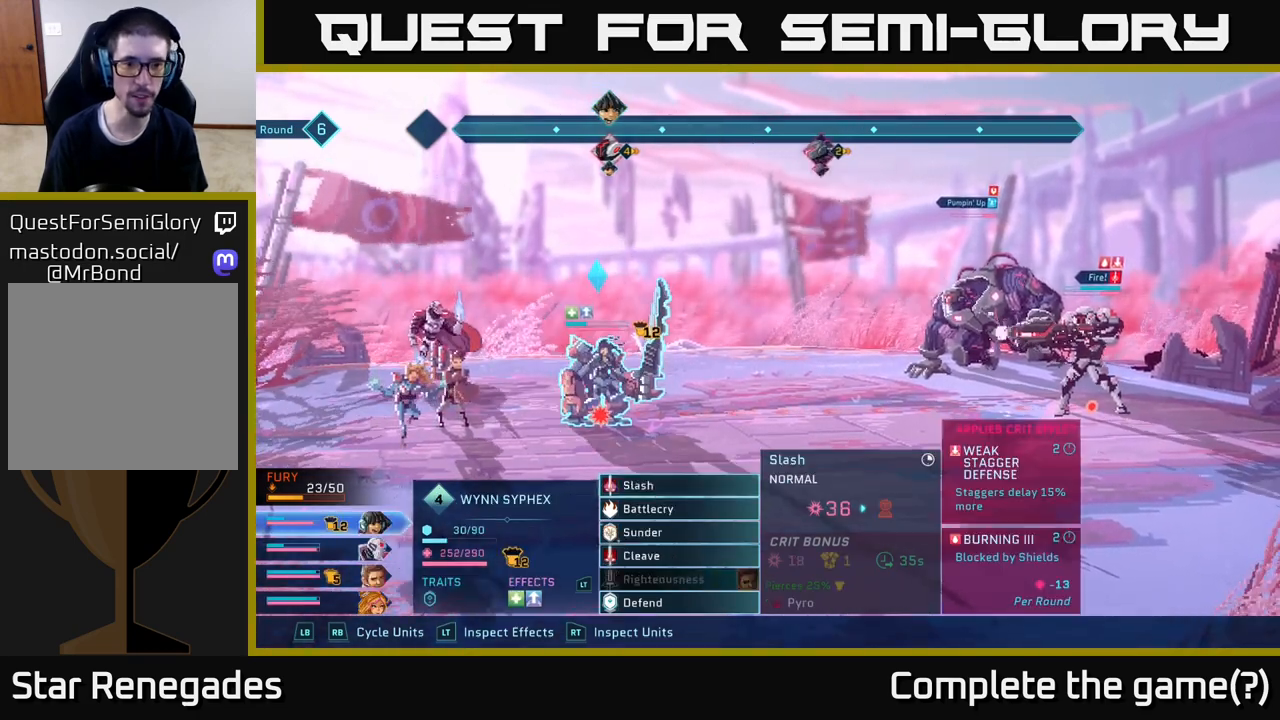
{"buttons": [], "left_stick": "center", "right_stick": "center", "events": [[267, "left_stick", "down"], [450, "left_stick", "center"]]}
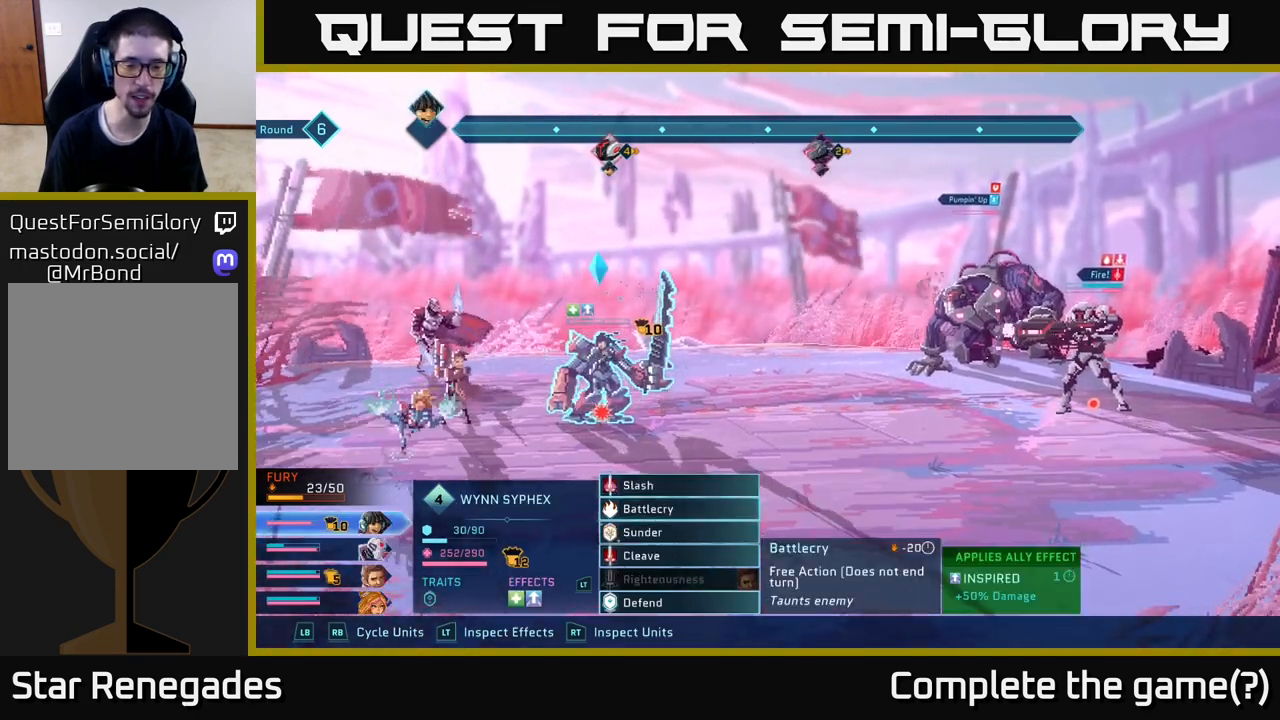
{"buttons": [], "left_stick": "center", "right_stick": "center", "events": [[33, "left_stick", "down"], [217, "left_stick", "center"], [300, "left_stick", "down"], [433, "left_stick", "center"]]}
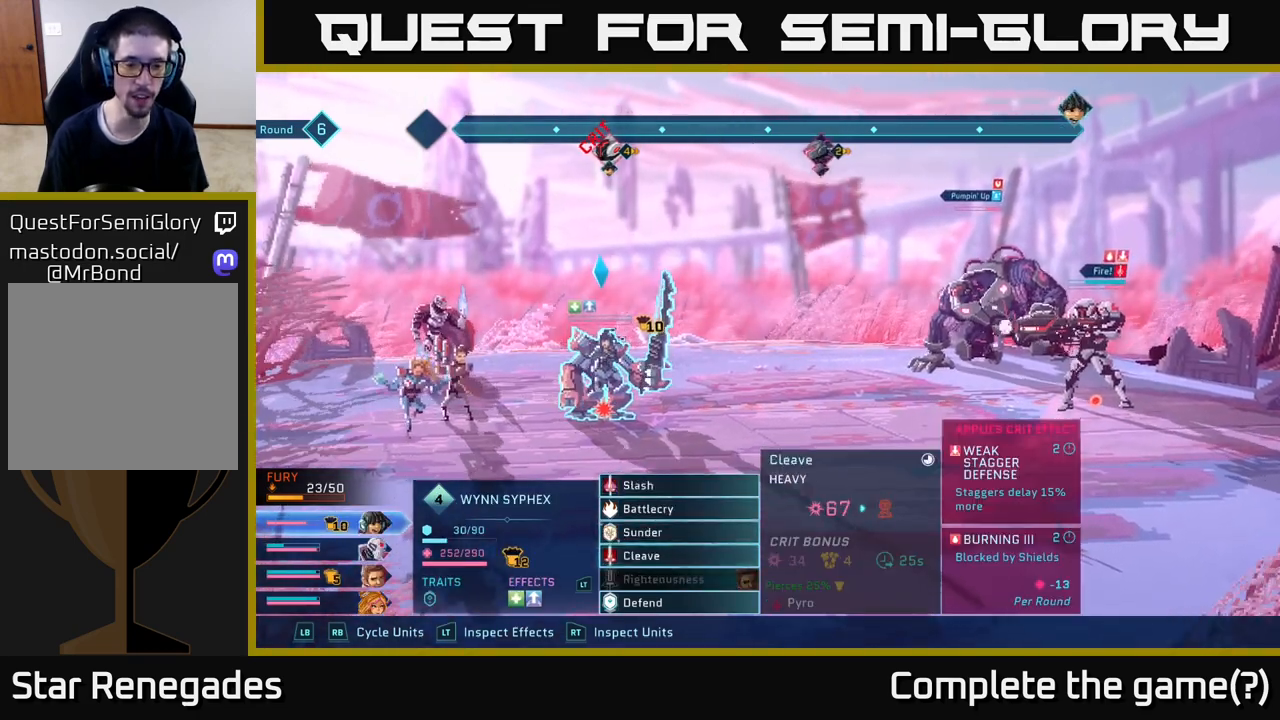
{"buttons": [], "left_stick": "center", "right_stick": "center", "events": [[33, "left_stick", "down"], [167, "left_stick", "center"], [283, "left_stick", "down"], [417, "left_stick", "center"]]}